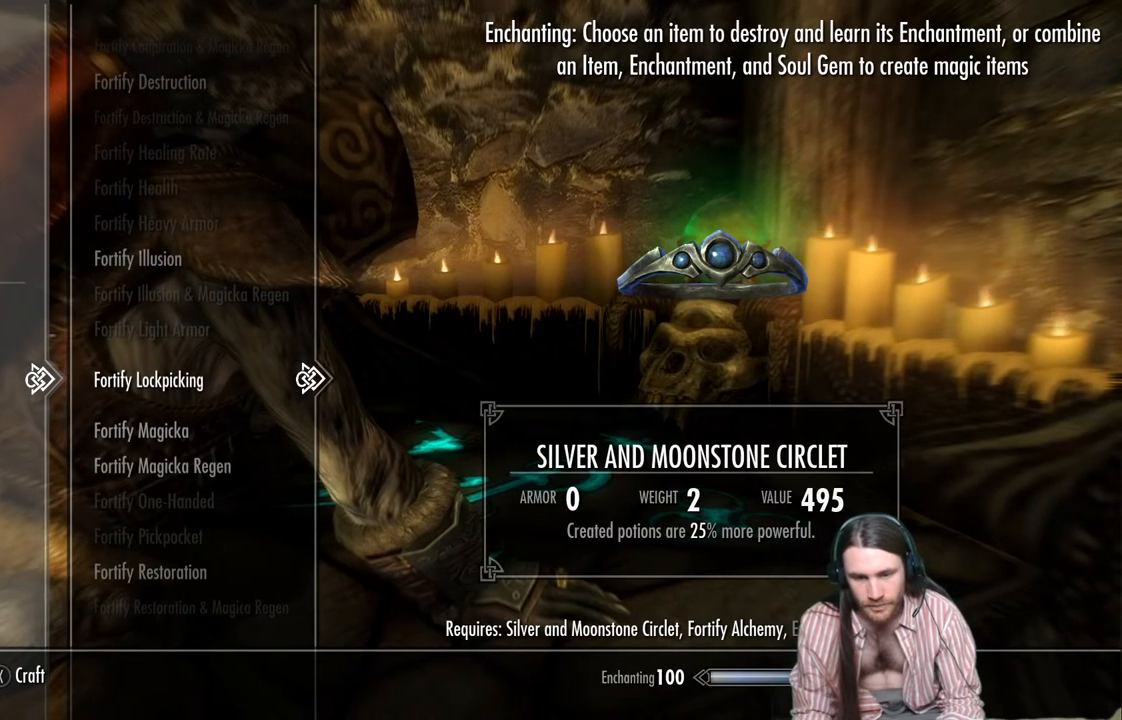
Gameplay with a controller (Xbox layout); each line is a JSON object with the inputs held at the frame after it. "events" lists button and stick changes between this image and that frame as [ms after this image, input, new state], when the widget could be followed in between.
{"buttons": [], "left_stick": "center", "right_stick": "center", "events": []}
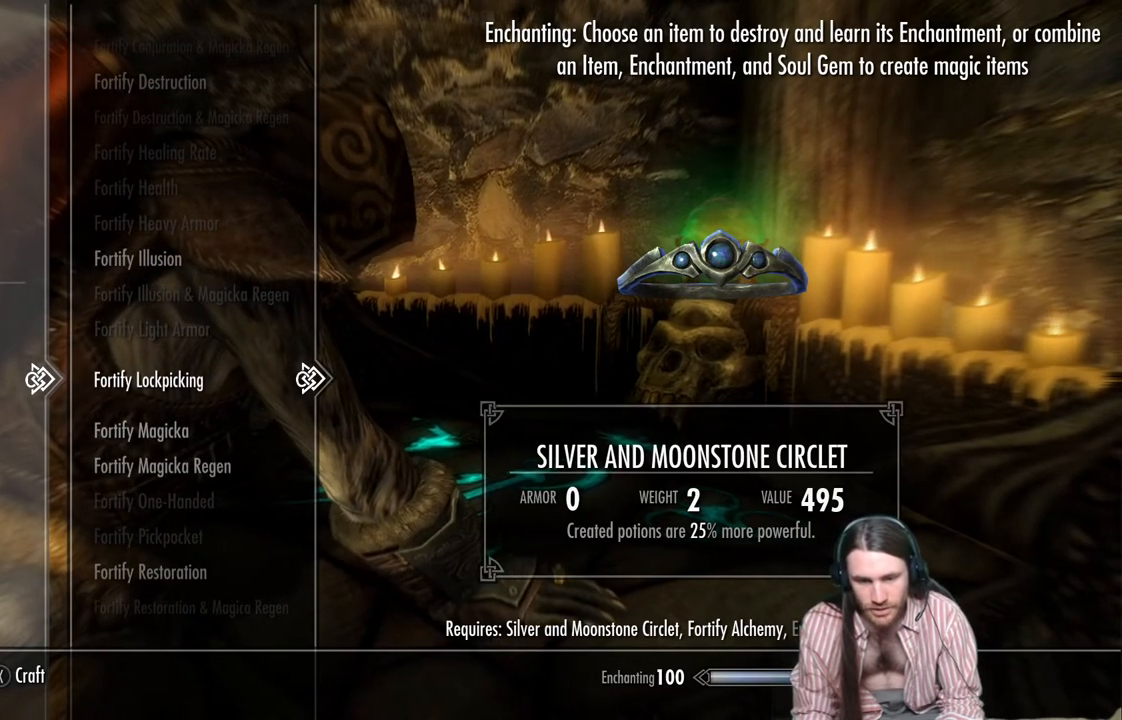
{"buttons": [], "left_stick": "center", "right_stick": "center", "events": [[200, "A", "down"], [350, "A", "up"]]}
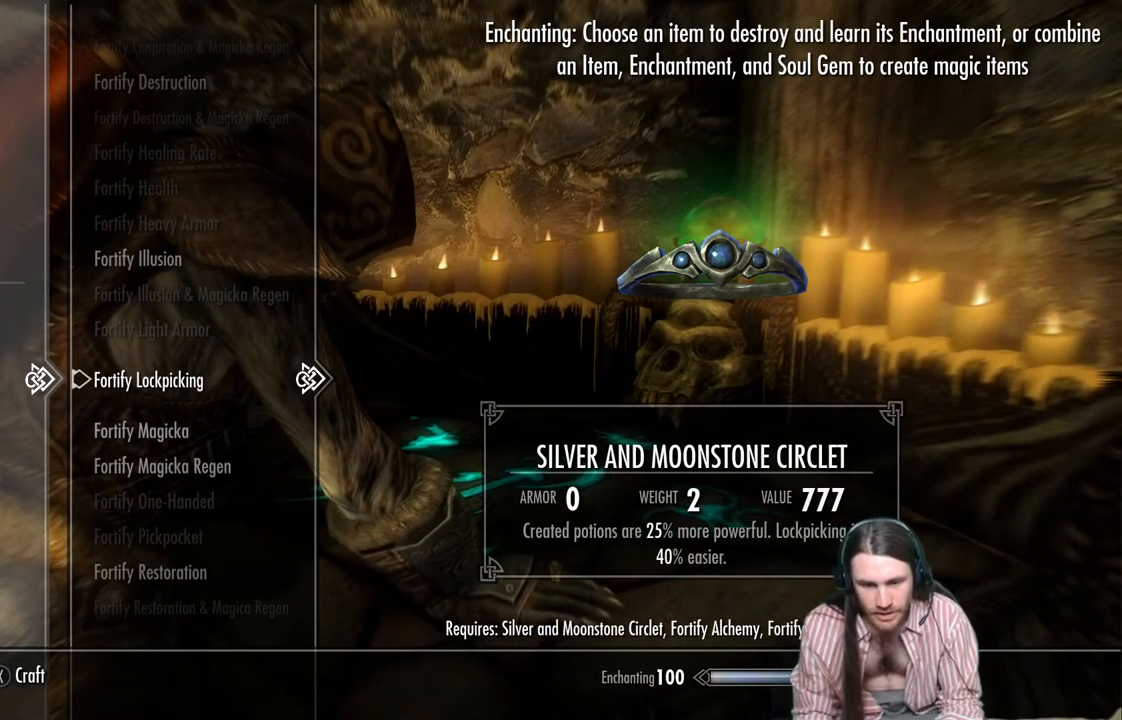
{"buttons": [], "left_stick": "center", "right_stick": "center", "events": []}
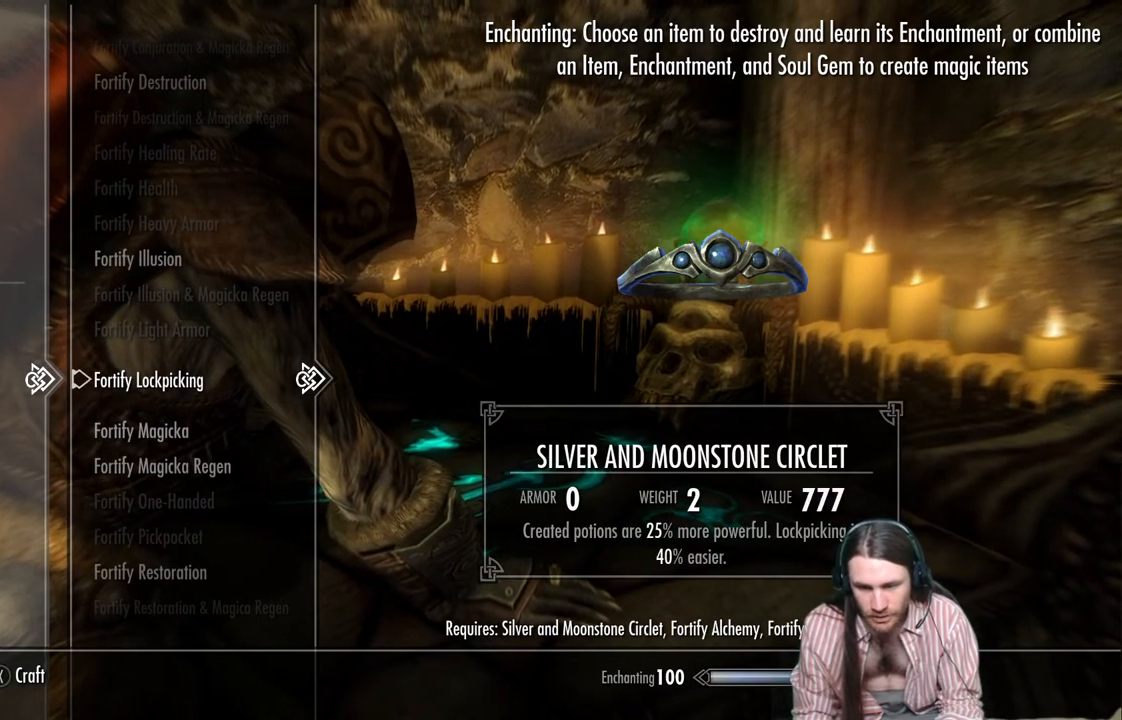
{"buttons": [], "left_stick": "center", "right_stick": "center", "events": []}
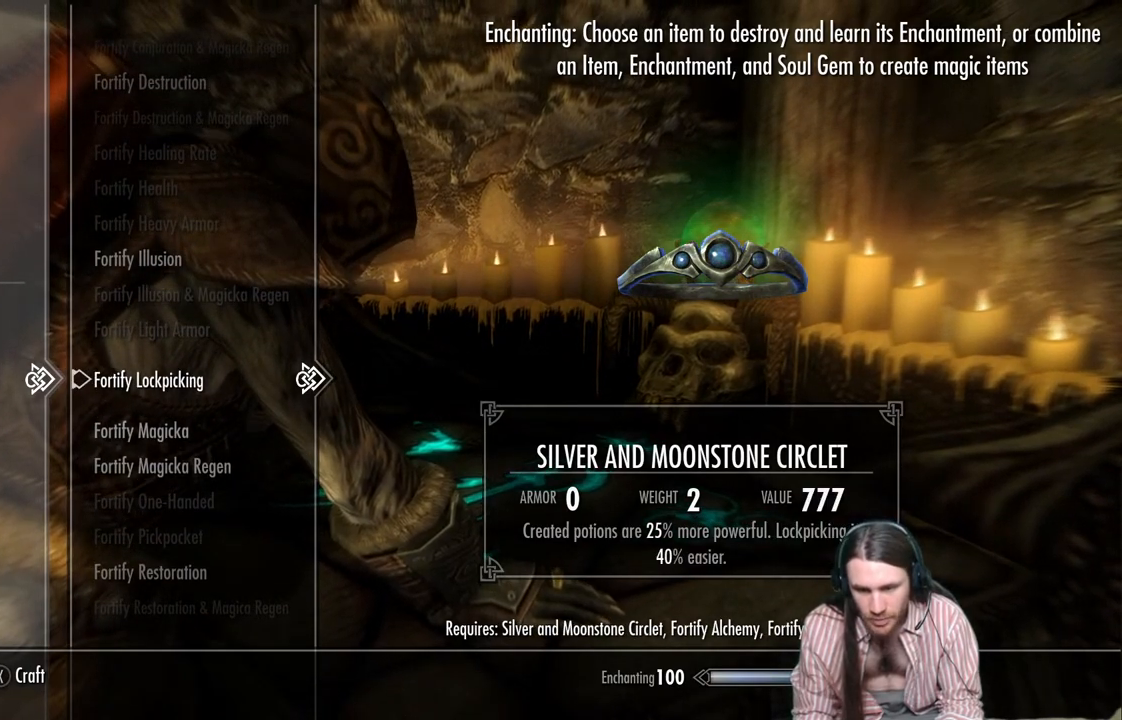
{"buttons": ["DPAD_DOWN"], "left_stick": "center", "right_stick": "center", "events": [[250, "DPAD_DOWN", "down"]]}
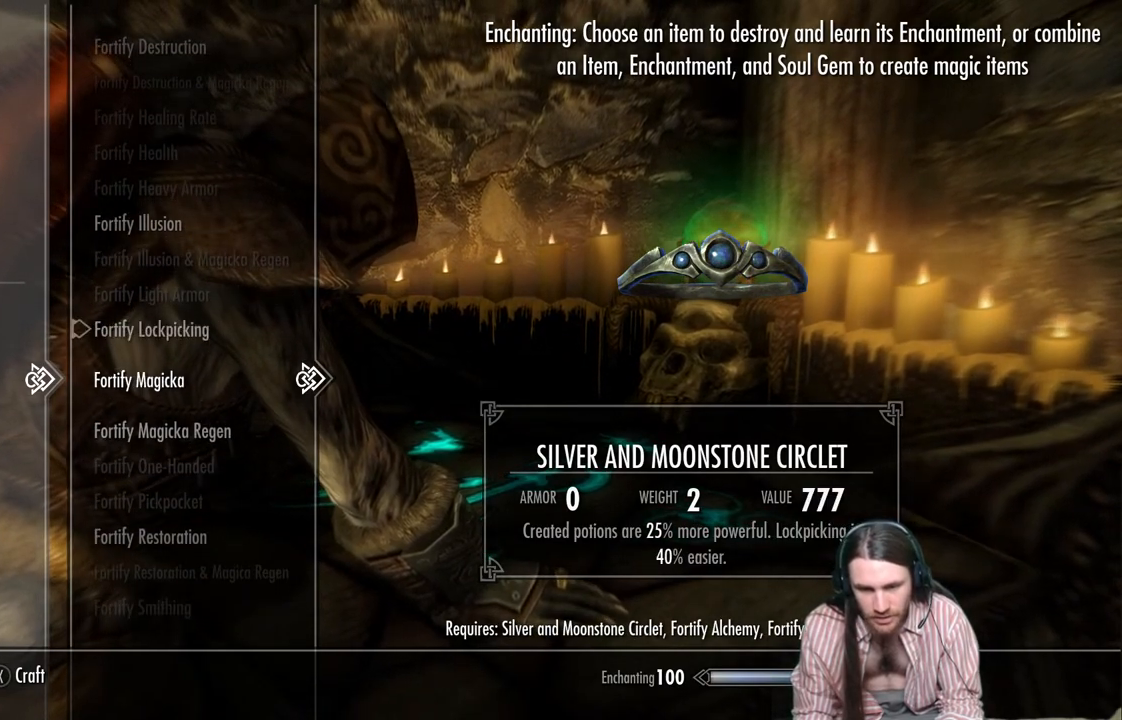
{"buttons": ["DPAD_DOWN"], "left_stick": "center", "right_stick": "center", "events": []}
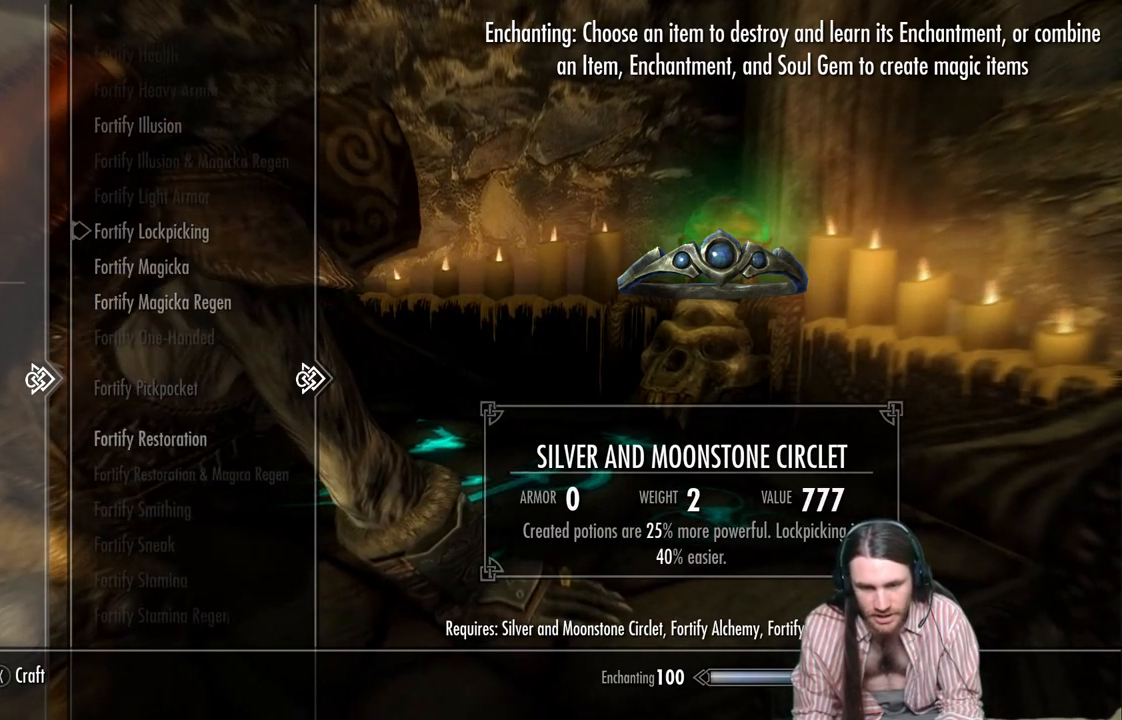
{"buttons": ["DPAD_UP"], "left_stick": "center", "right_stick": "center", "events": [[150, "DPAD_DOWN", "up"], [400, "DPAD_UP", "down"]]}
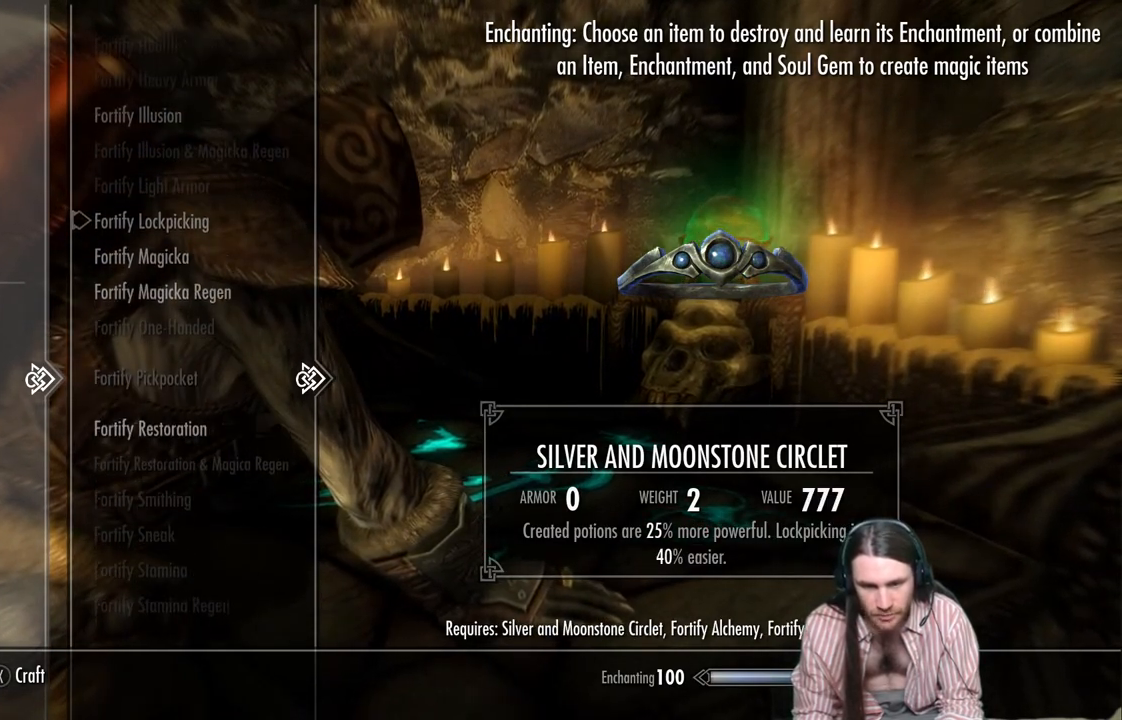
{"buttons": ["DPAD_UP"], "left_stick": "center", "right_stick": "center", "events": [[17, "DPAD_UP", "up"], [117, "DPAD_UP", "down"], [233, "DPAD_UP", "up"], [300, "DPAD_UP", "down"], [400, "DPAD_UP", "up"], [500, "DPAD_UP", "down"]]}
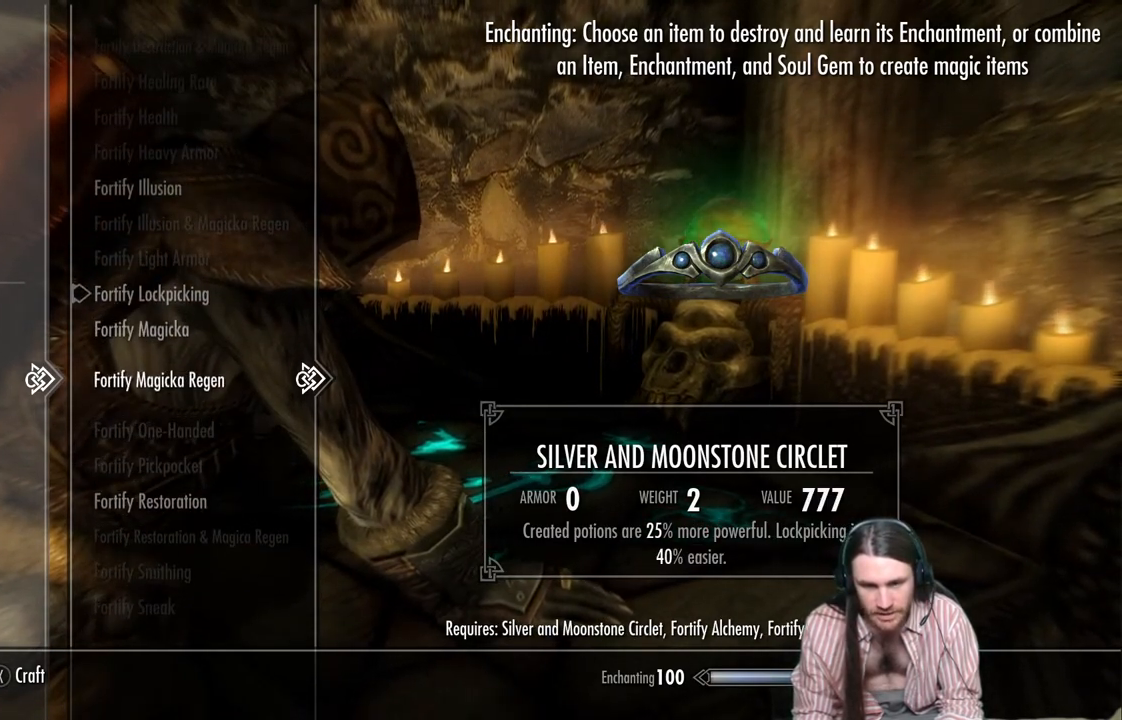
{"buttons": ["DPAD_UP"], "left_stick": "center", "right_stick": "center", "events": [[100, "DPAD_UP", "up"], [417, "DPAD_UP", "down"]]}
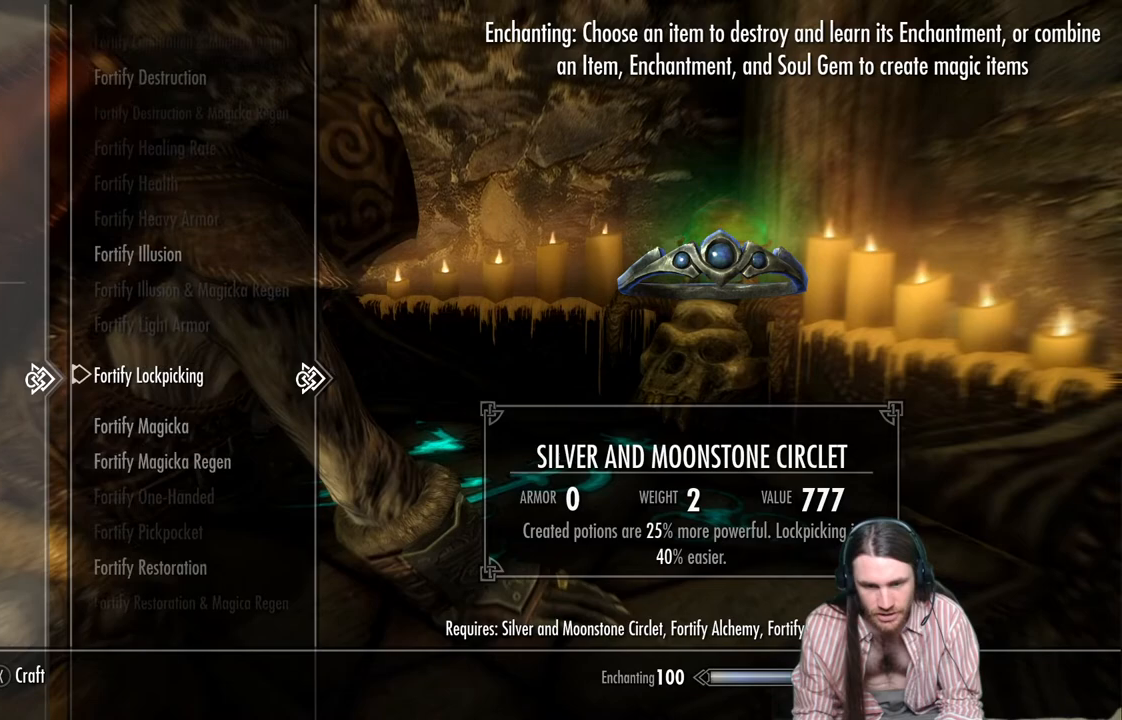
{"buttons": [], "left_stick": "center", "right_stick": "center", "events": [[17, "DPAD_UP", "up"], [283, "DPAD_LEFT", "down"], [417, "DPAD_LEFT", "up"]]}
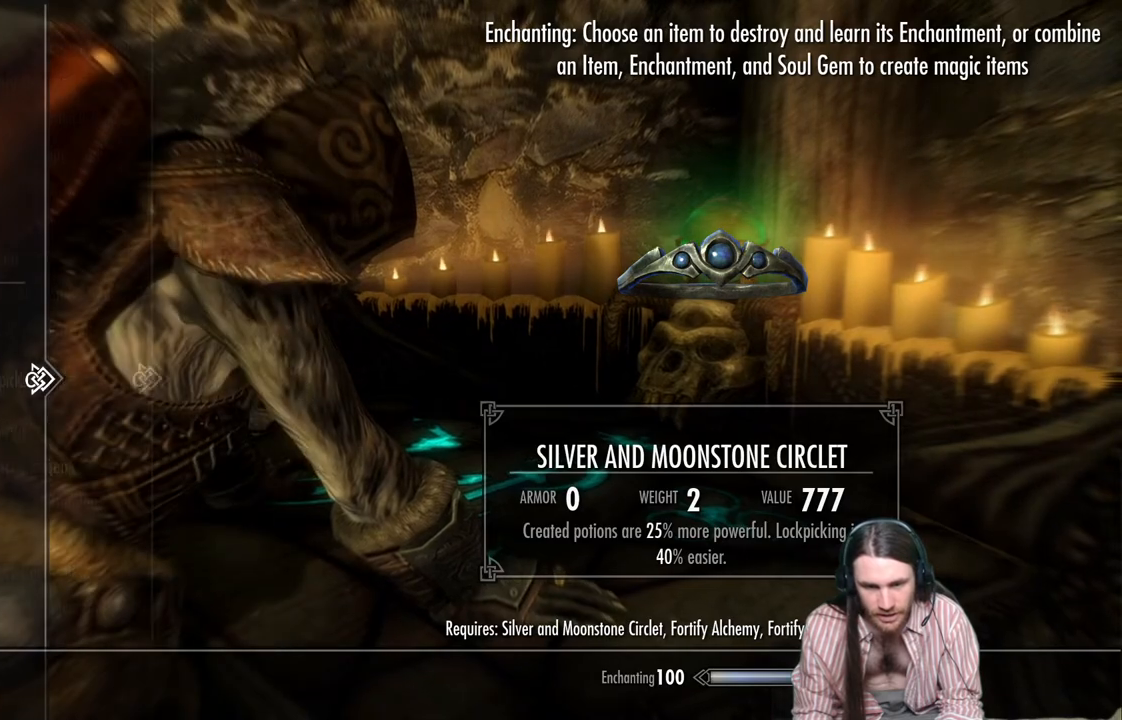
{"buttons": [], "left_stick": "center", "right_stick": "center", "events": [[117, "DPAD_DOWN", "down"], [283, "DPAD_DOWN", "up"]]}
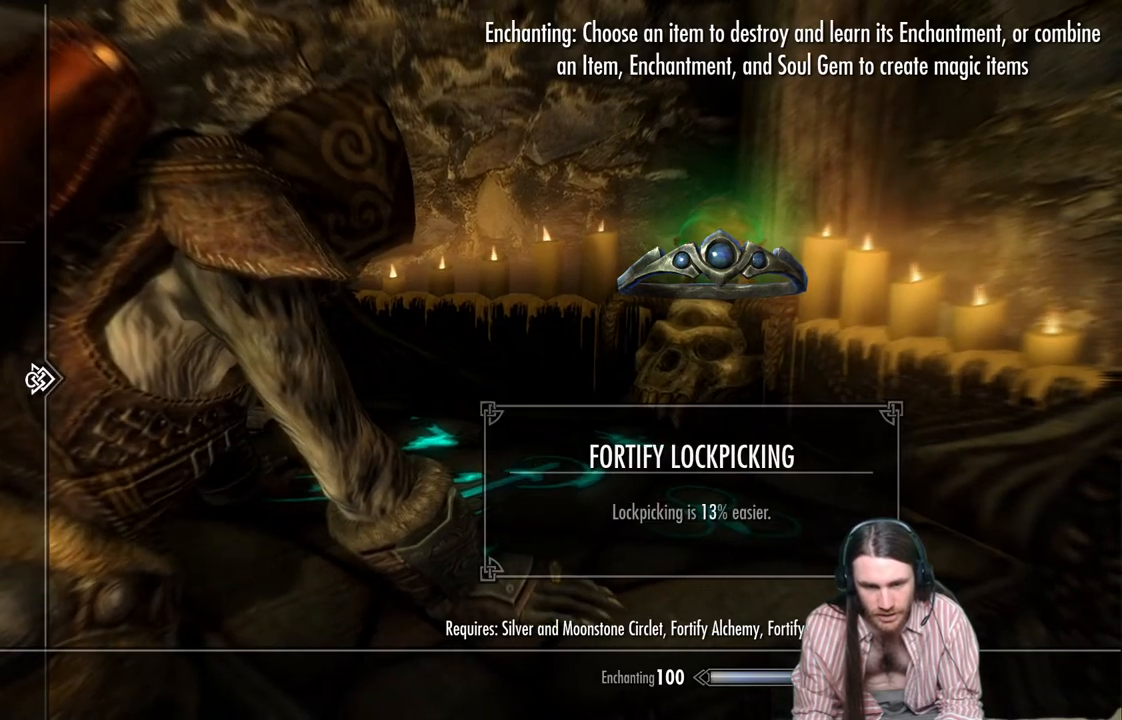
{"buttons": [], "left_stick": "center", "right_stick": "center", "events": [[83, "DPAD_UP", "down"], [217, "DPAD_UP", "up"]]}
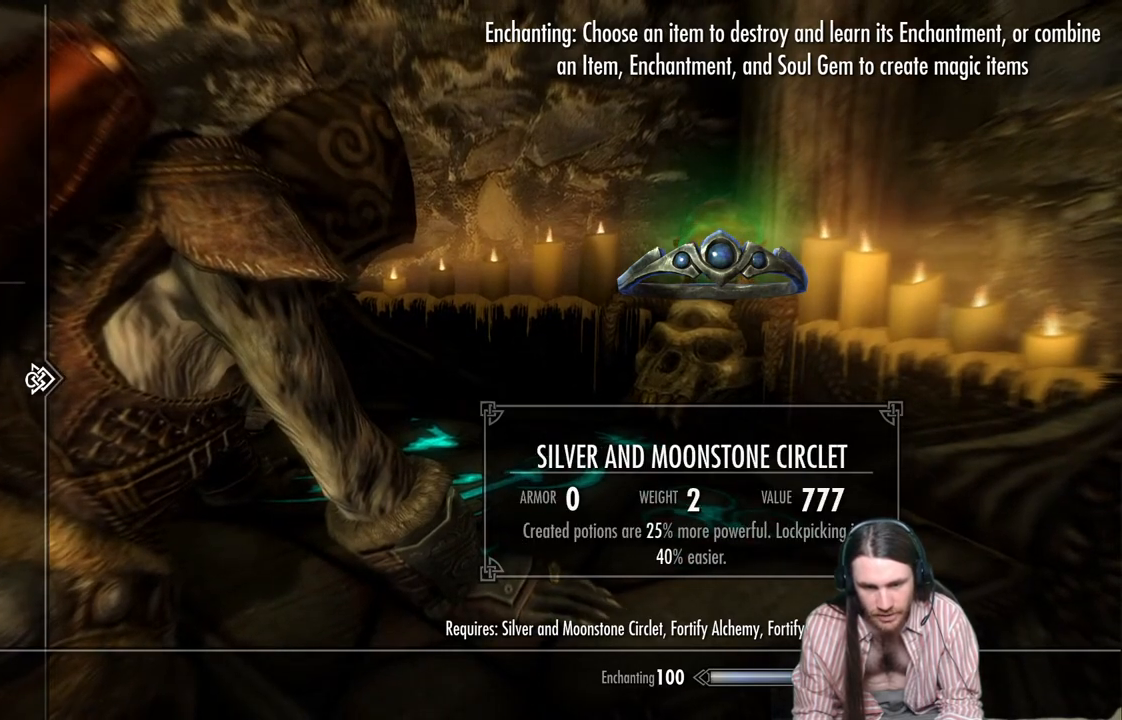
{"buttons": ["DPAD_RIGHT"], "left_stick": "center", "right_stick": "center", "events": [[67, "DPAD_DOWN", "down"], [183, "DPAD_DOWN", "up"], [367, "DPAD_RIGHT", "down"]]}
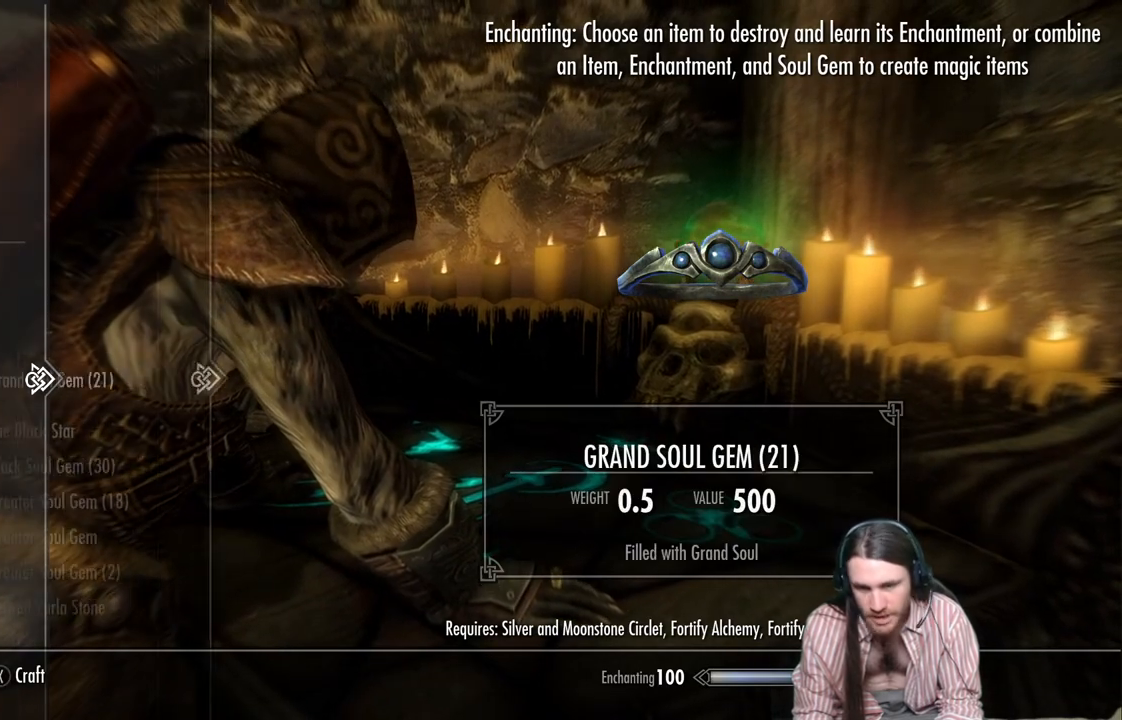
{"buttons": [], "left_stick": "center", "right_stick": "center", "events": [[17, "DPAD_RIGHT", "up"]]}
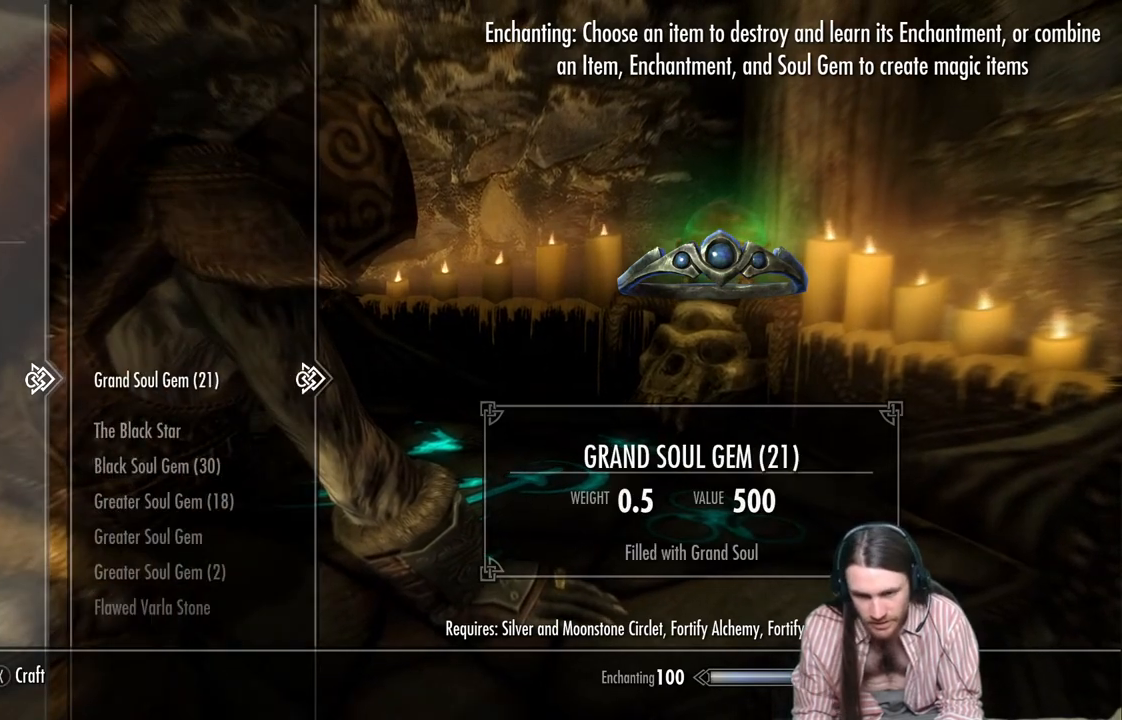
{"buttons": [], "left_stick": "center", "right_stick": "center", "events": []}
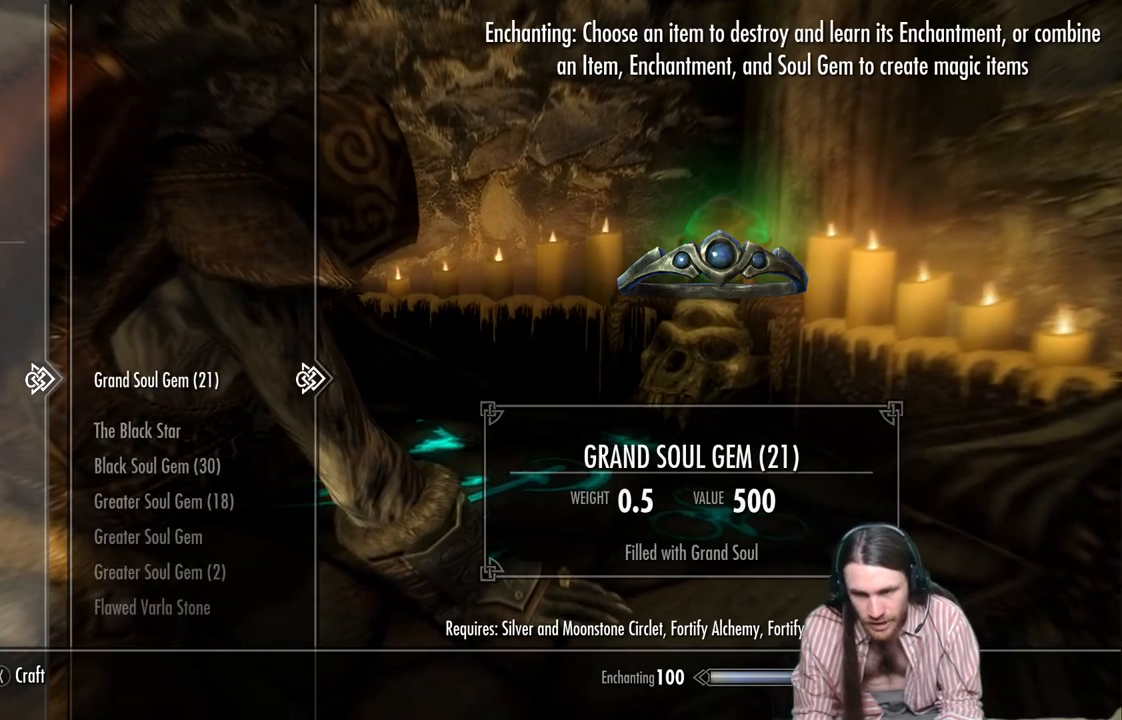
{"buttons": [], "left_stick": "center", "right_stick": "center", "events": []}
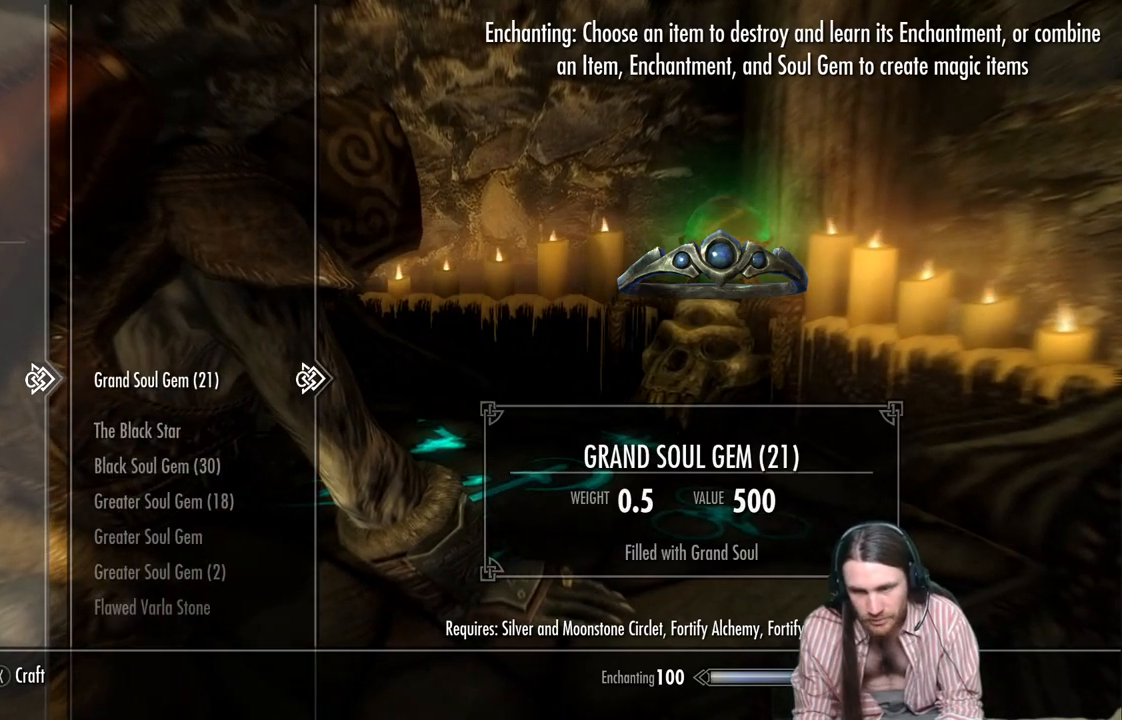
{"buttons": [], "left_stick": "center", "right_stick": "center", "events": []}
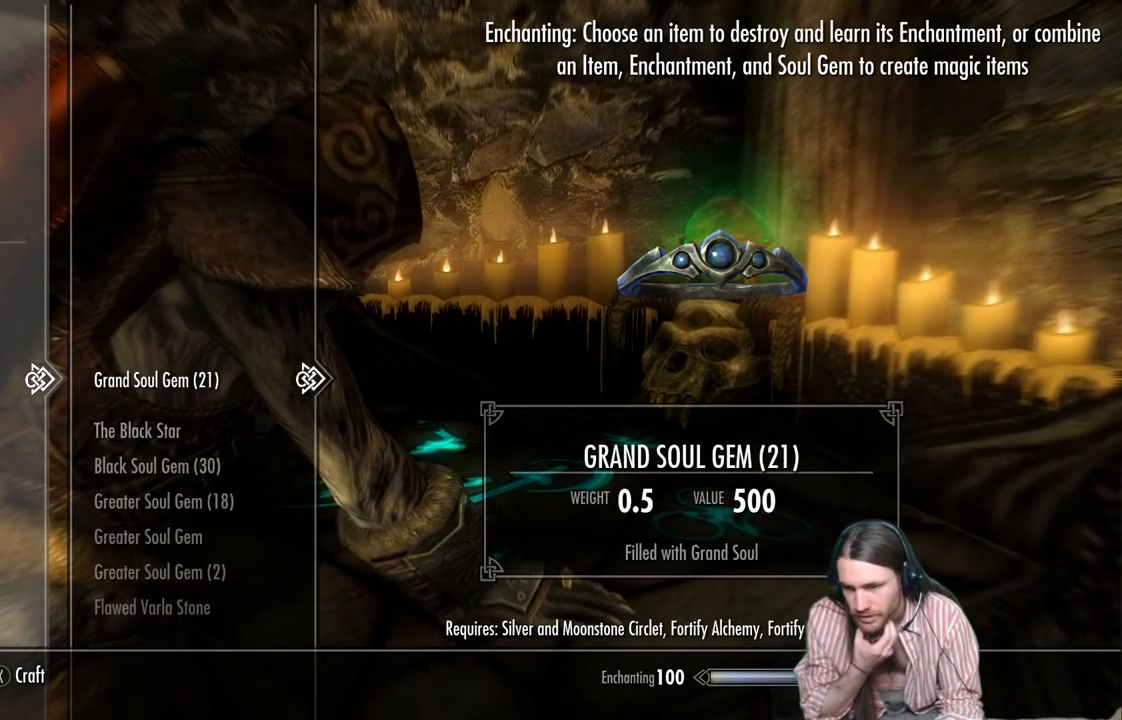
{"buttons": [], "left_stick": "center", "right_stick": "center", "events": []}
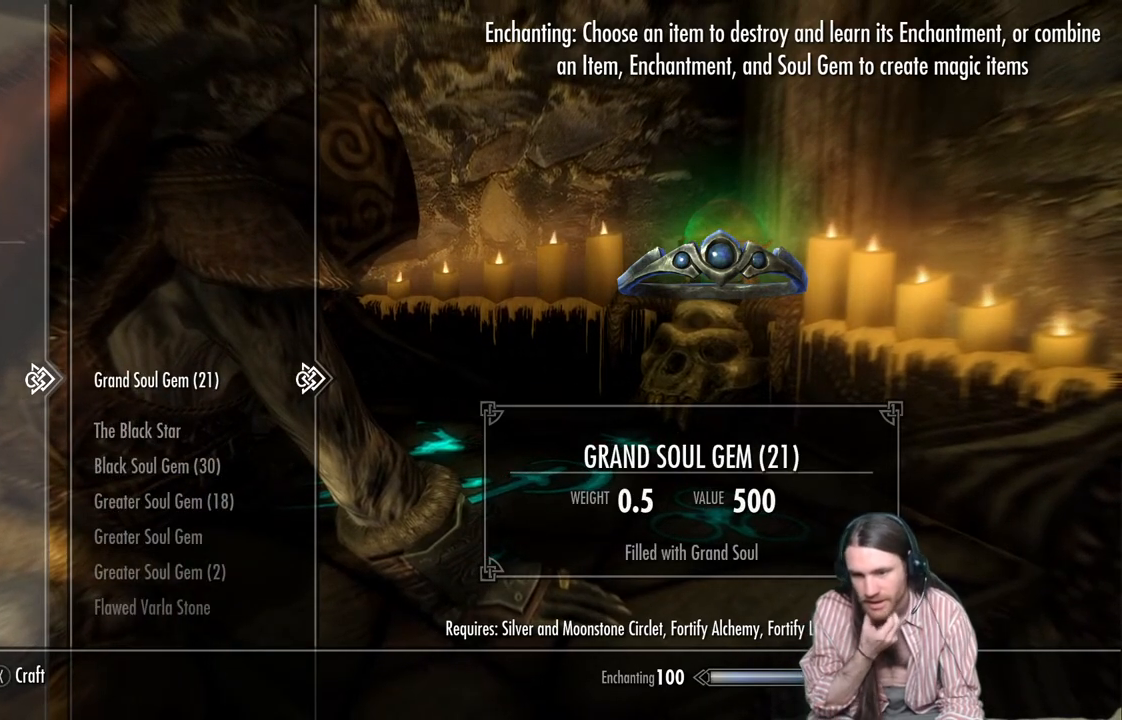
{"buttons": [], "left_stick": "center", "right_stick": "center", "events": []}
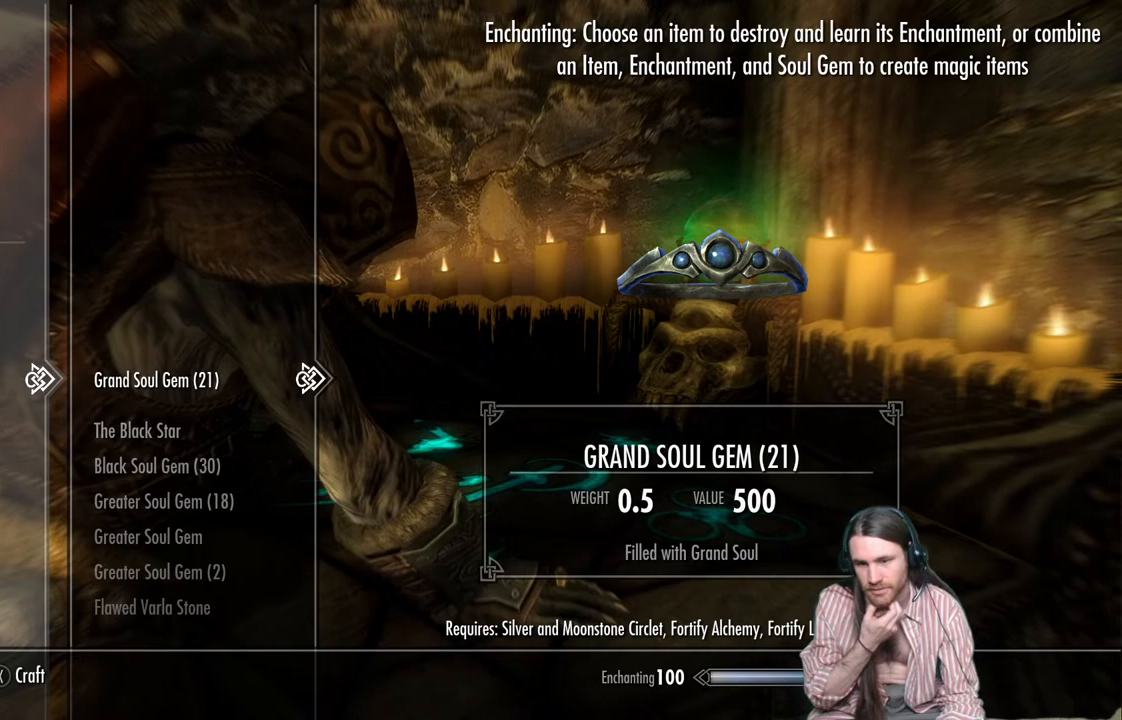
{"buttons": [], "left_stick": "center", "right_stick": "center", "events": []}
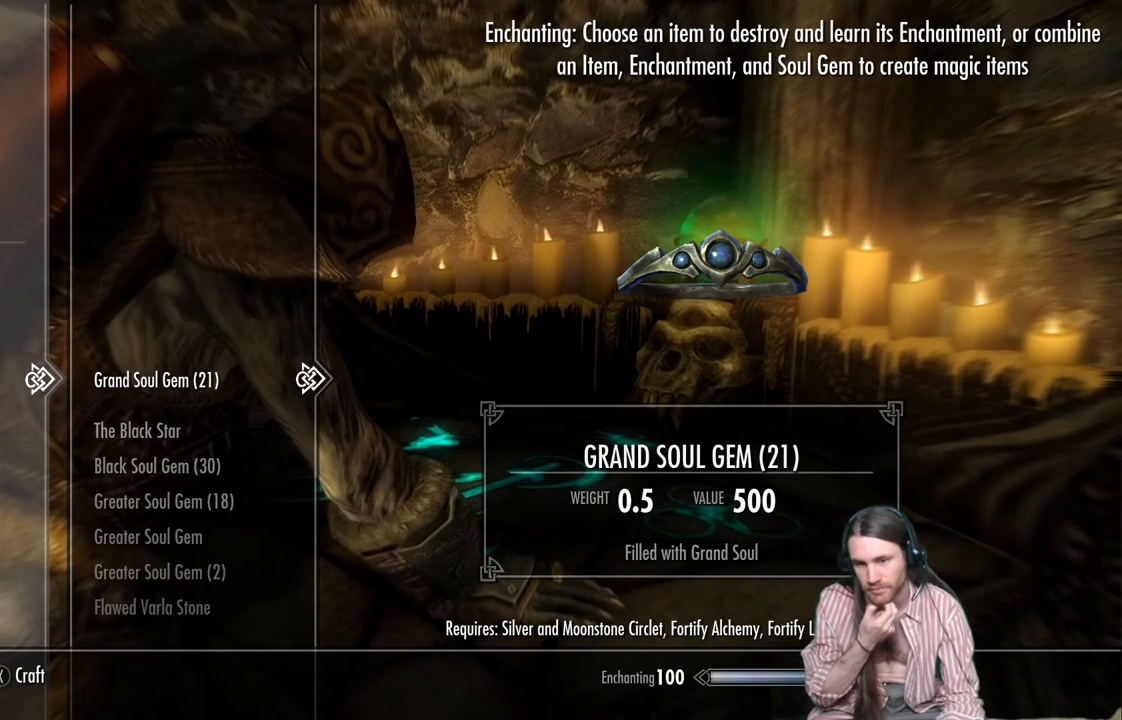
{"buttons": [], "left_stick": "center", "right_stick": "center", "events": []}
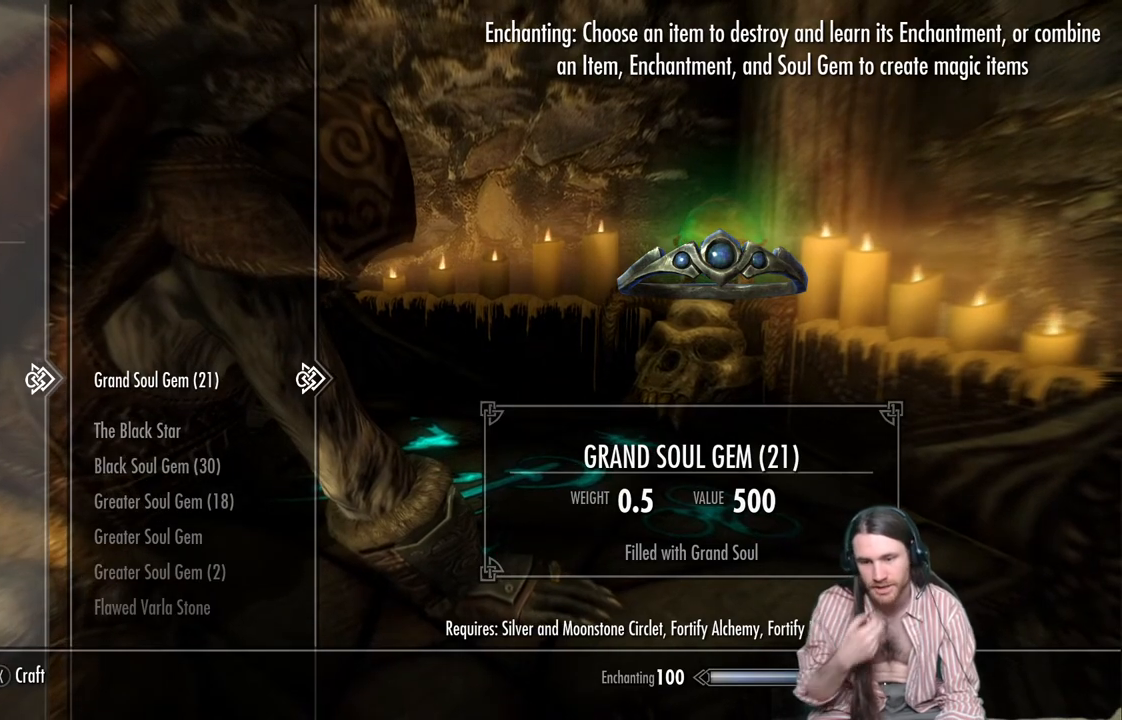
{"buttons": [], "left_stick": "center", "right_stick": "center", "events": []}
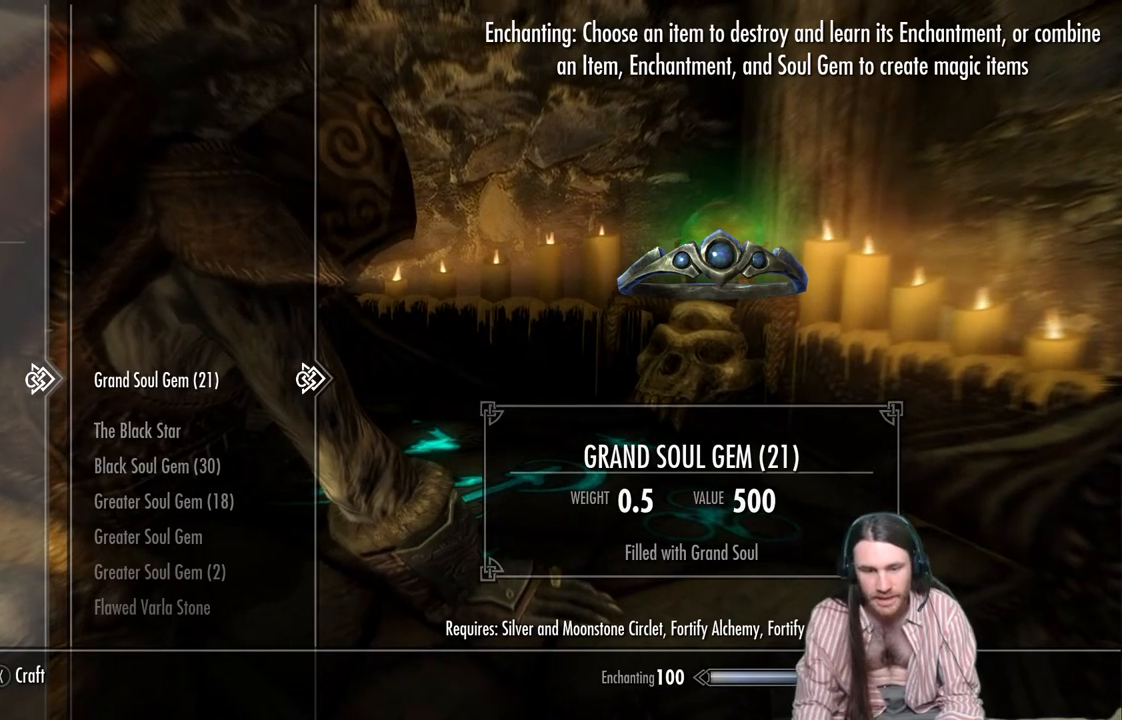
{"buttons": [], "left_stick": "center", "right_stick": "center", "events": []}
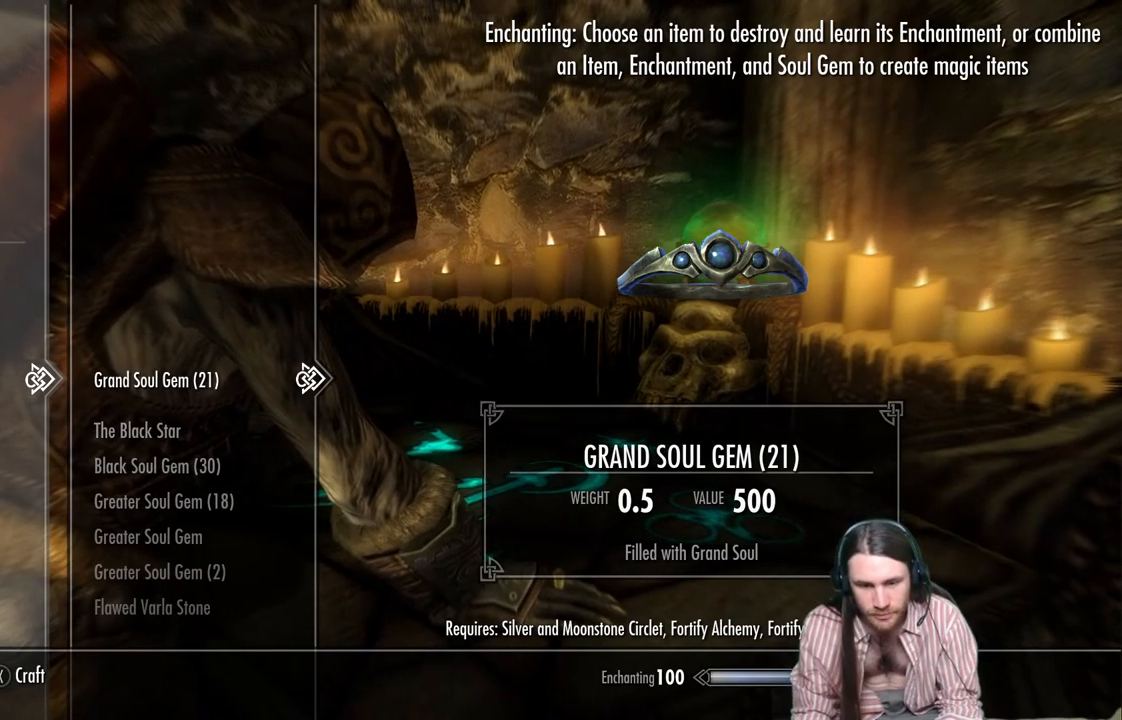
{"buttons": [], "left_stick": "center", "right_stick": "center", "events": [[300, "A", "down"], [433, "A", "up"]]}
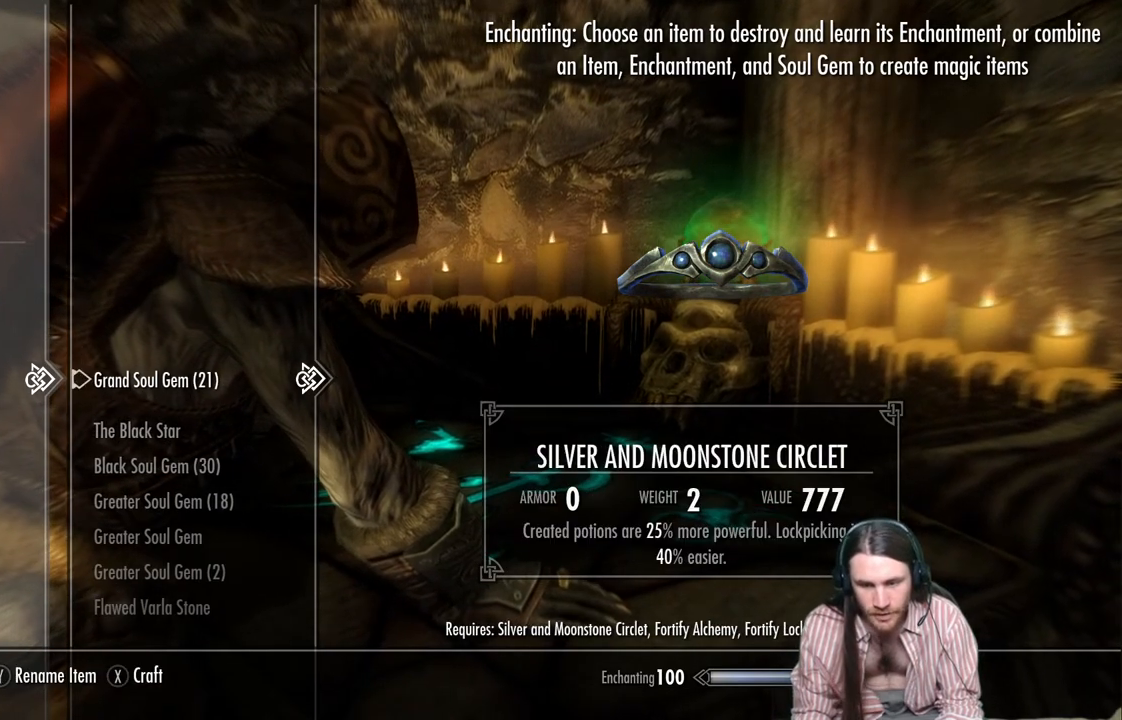
{"buttons": [], "left_stick": "center", "right_stick": "center", "events": []}
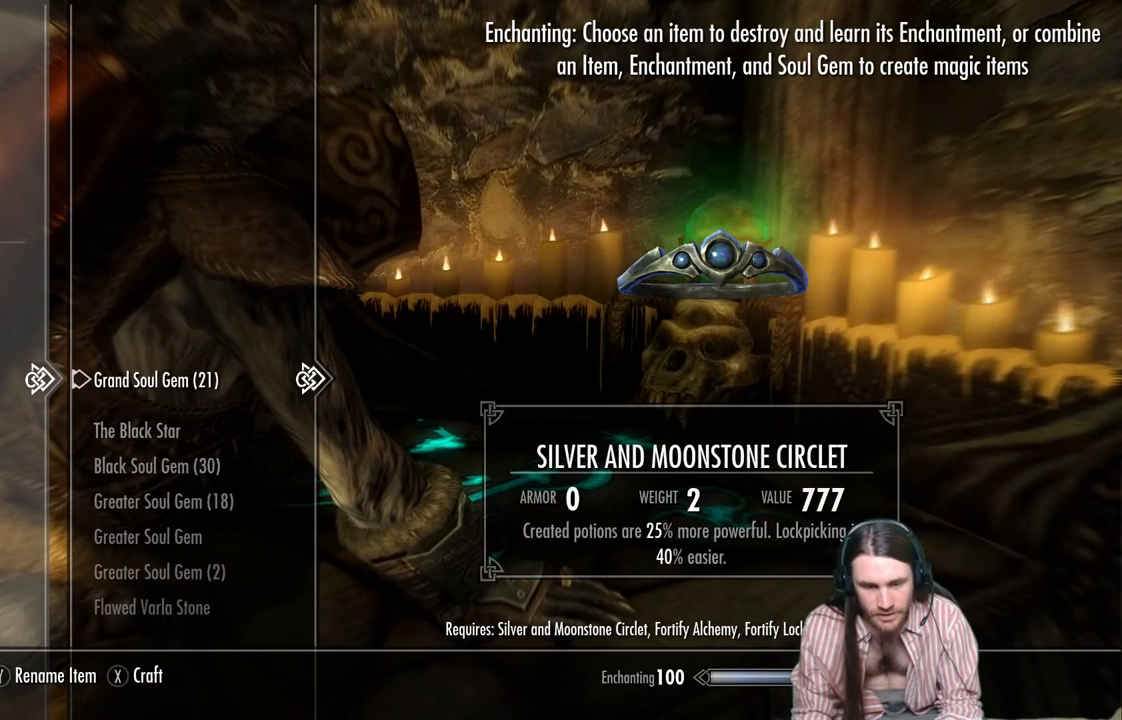
{"buttons": [], "left_stick": "center", "right_stick": "center", "events": []}
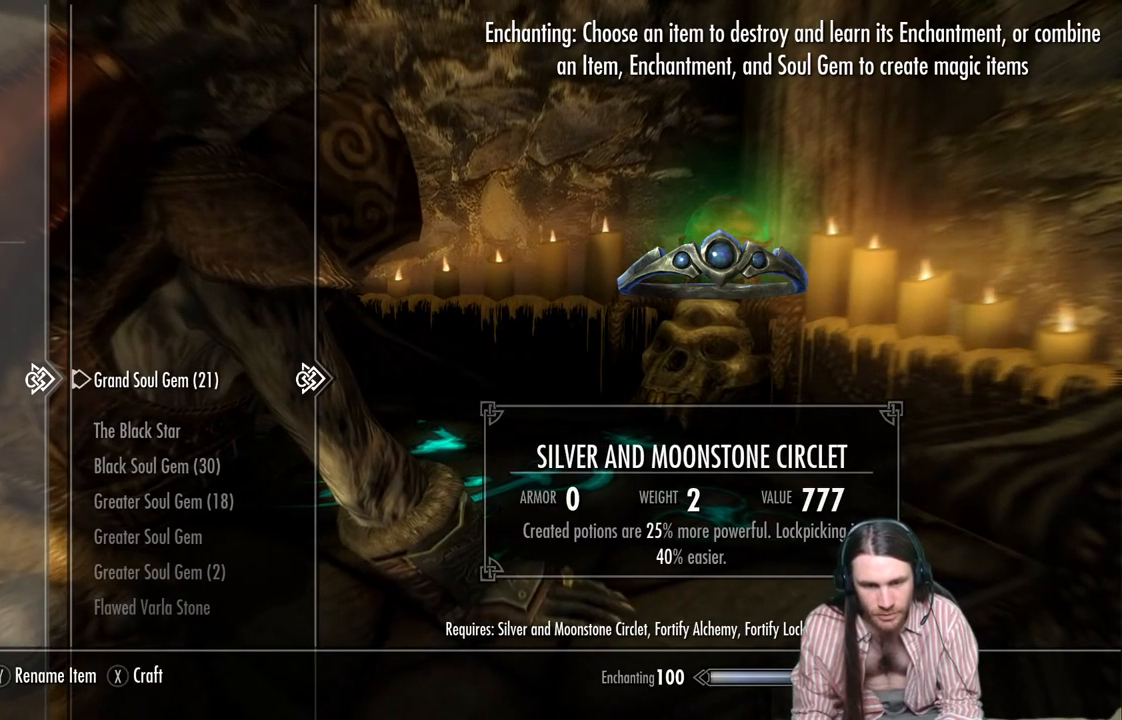
{"buttons": [], "left_stick": "center", "right_stick": "center", "events": []}
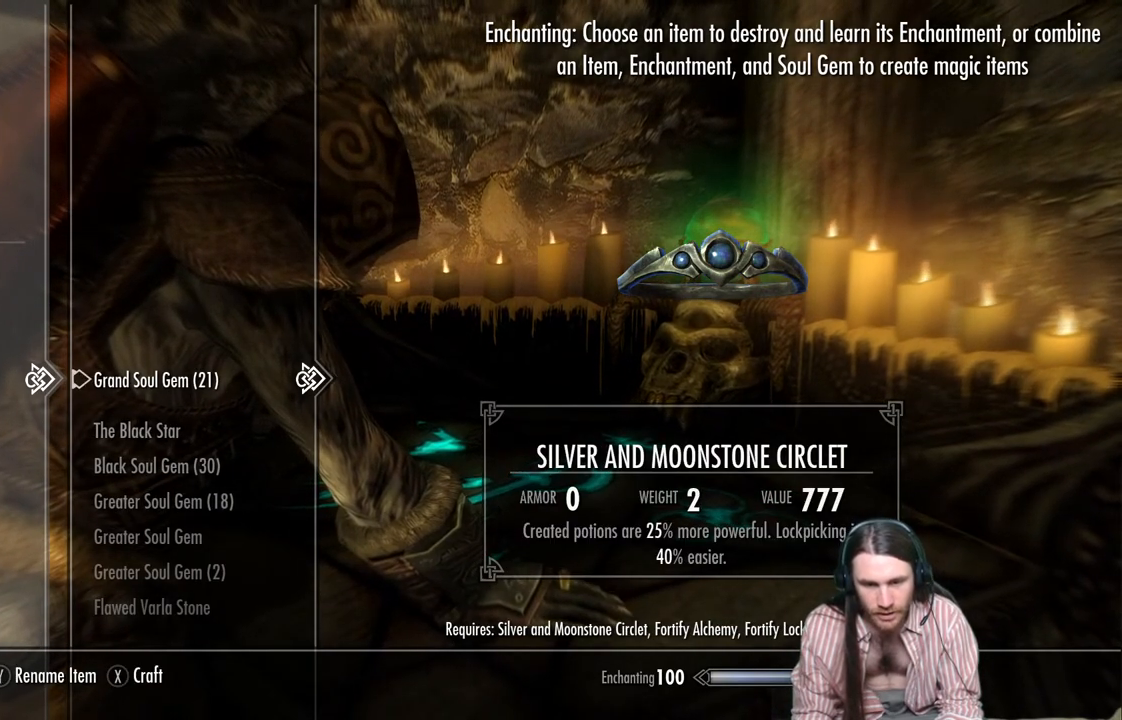
{"buttons": [], "left_stick": "center", "right_stick": "center", "events": []}
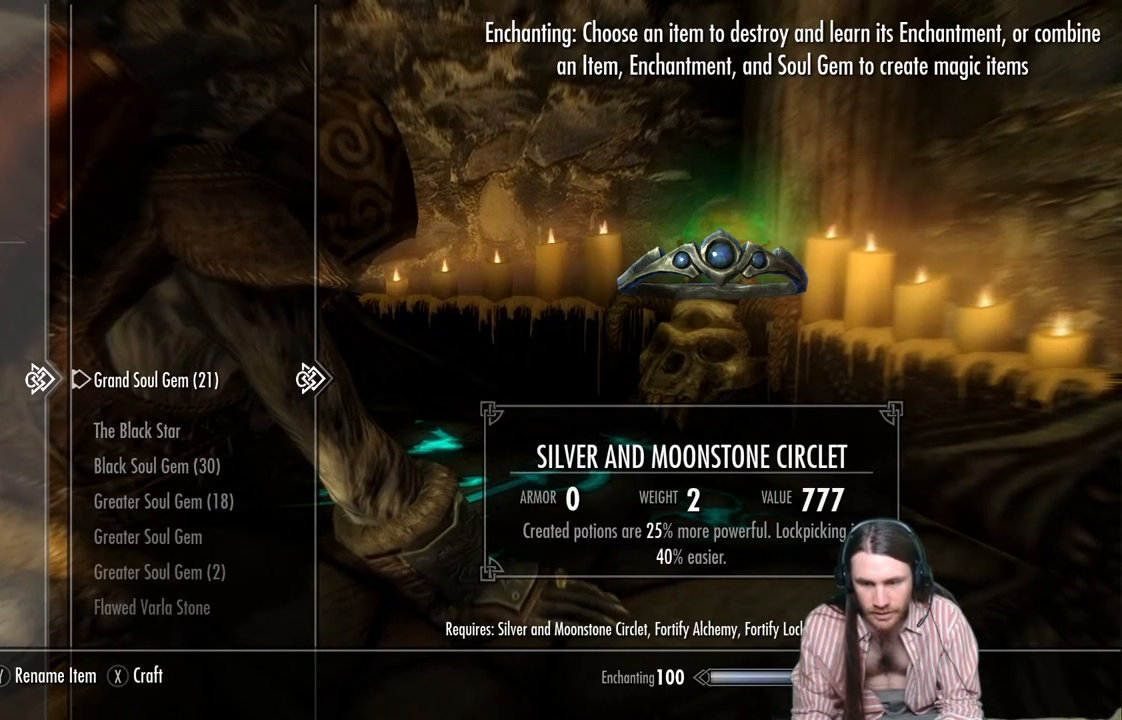
{"buttons": [], "left_stick": "center", "right_stick": "center", "events": [[217, "Y", "down"], [400, "Y", "up"]]}